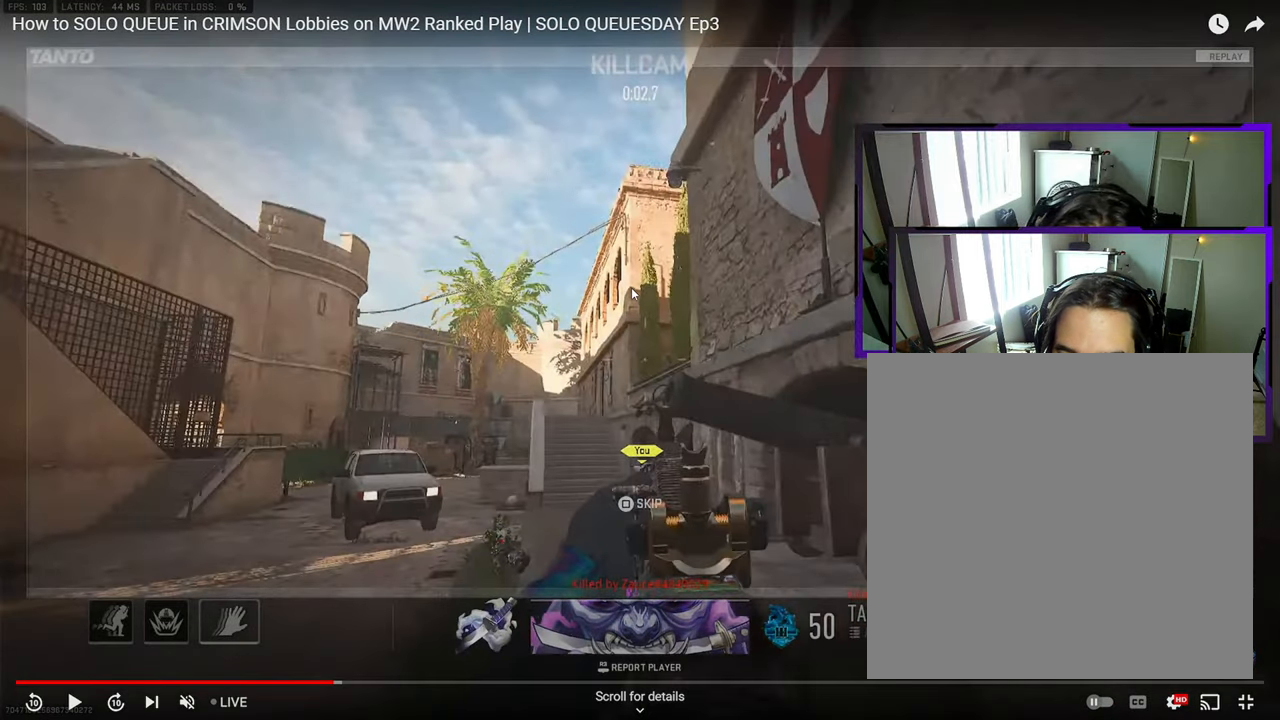
Gameplay with a controller (PlayStation layout); each line is a JSON object with the inputs held at the frame after it. "events" lists button and stick changes between this image and that frame as [ms after this image, input, new state], when the widget could be followed in between. Not read: L1 L2 R1 R2.
{"buttons": ["L3"], "left_stick": "up", "right_stick": "center", "events": []}
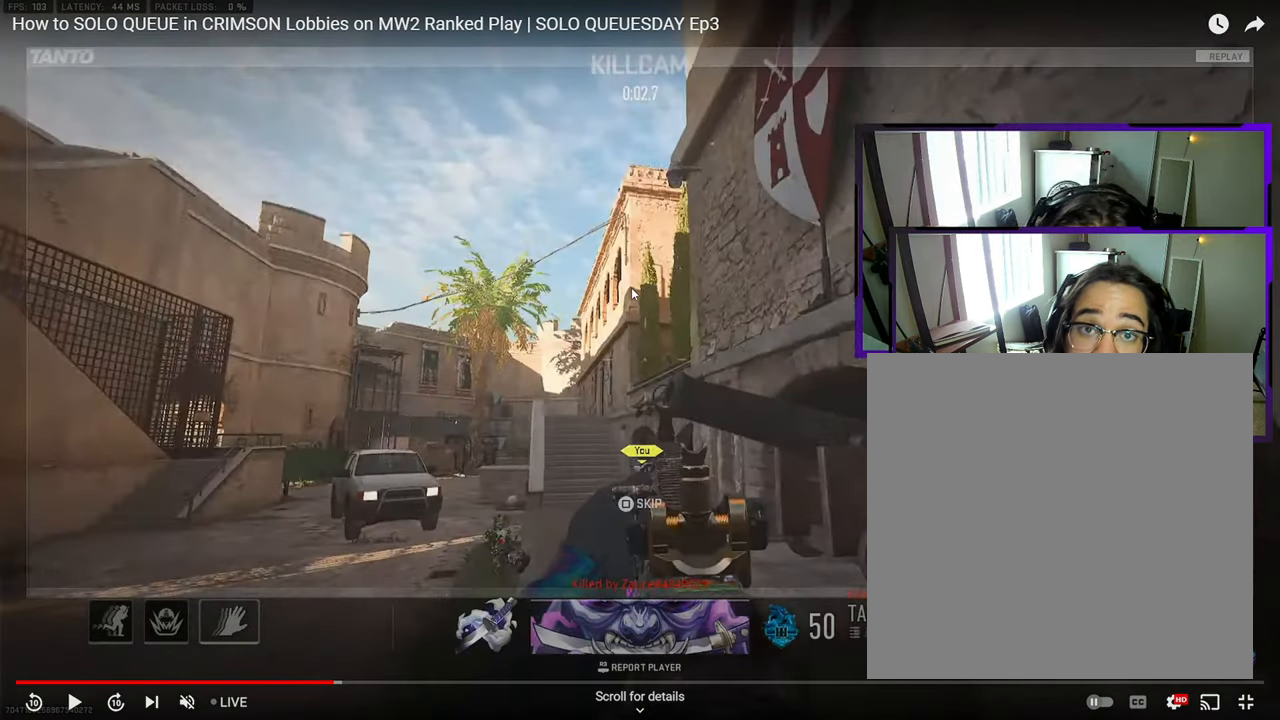
{"buttons": ["L3"], "left_stick": "up", "right_stick": "center", "events": []}
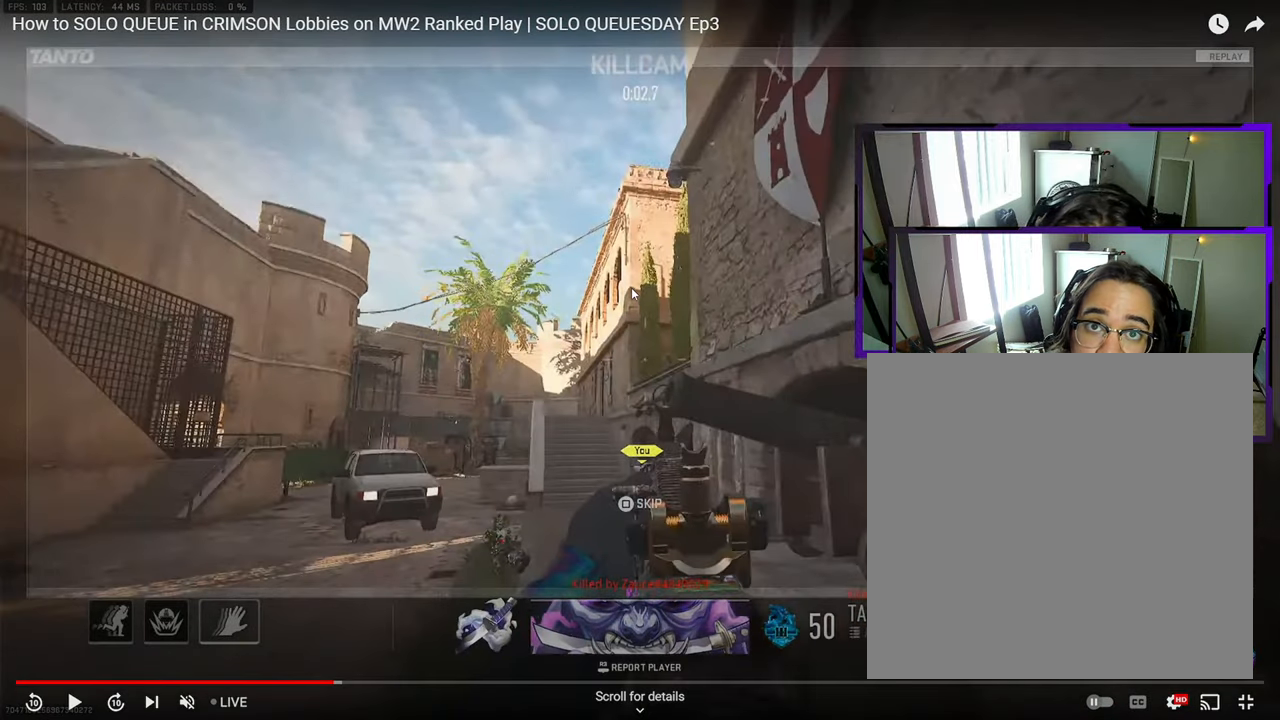
{"buttons": ["L3"], "left_stick": "up", "right_stick": "center", "events": []}
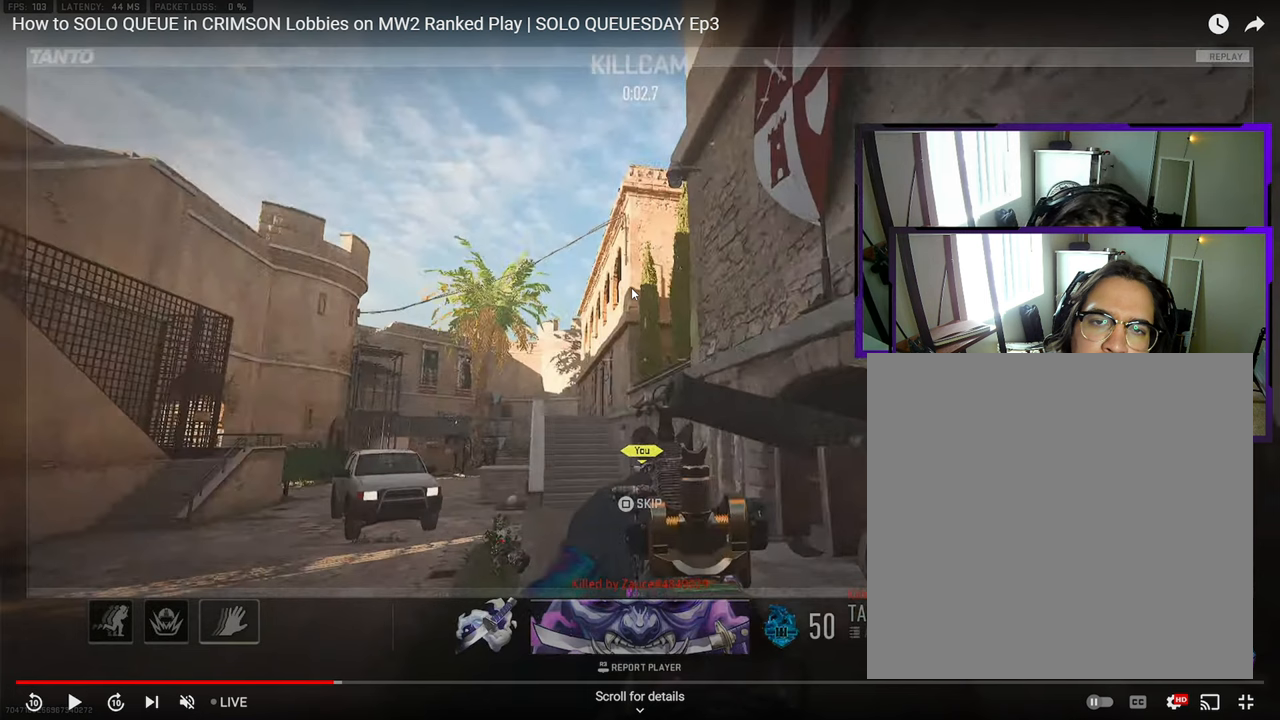
{"buttons": ["L3"], "left_stick": "up", "right_stick": "center", "events": []}
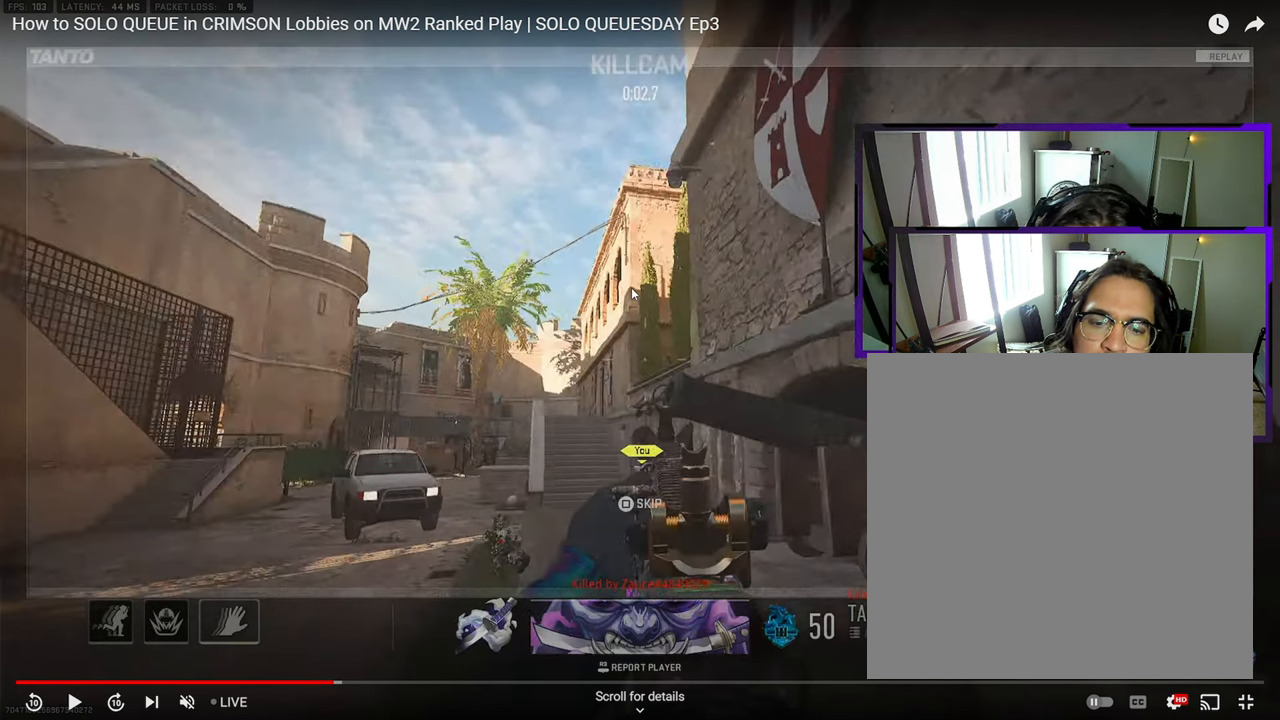
{"buttons": ["L3"], "left_stick": "up", "right_stick": "center"}
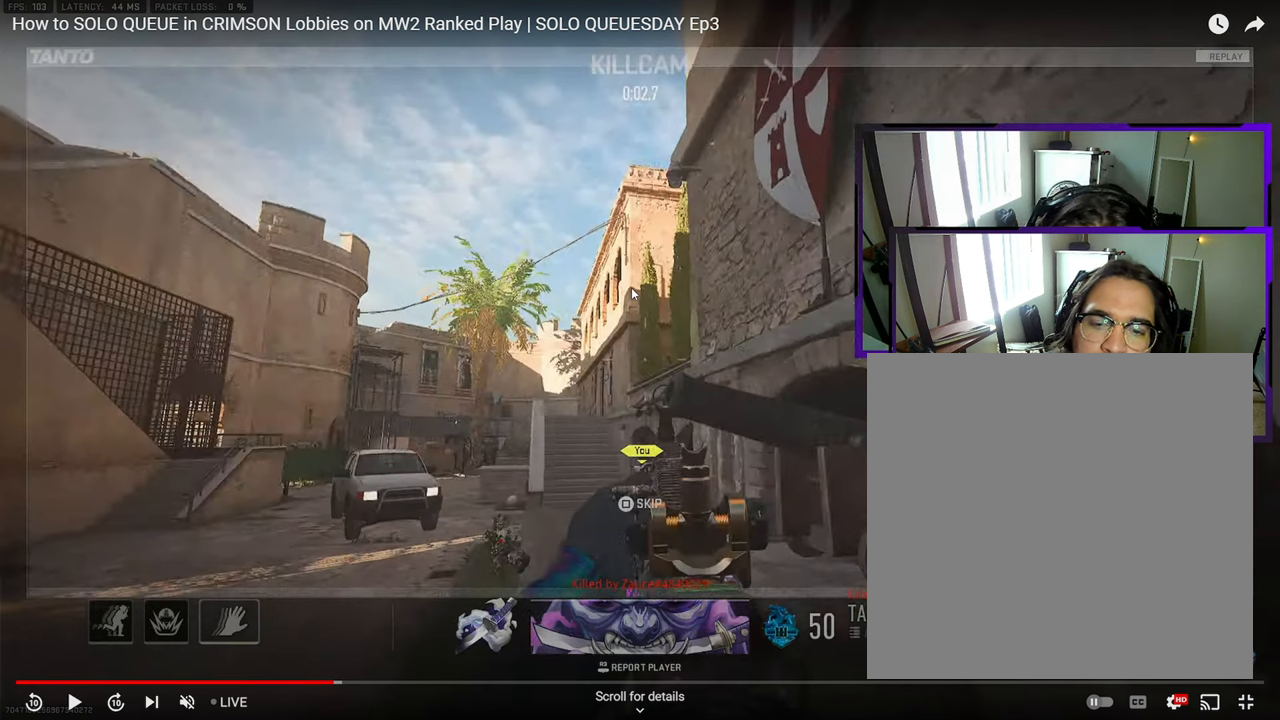
{"buttons": ["L3"], "left_stick": "up", "right_stick": "center", "events": []}
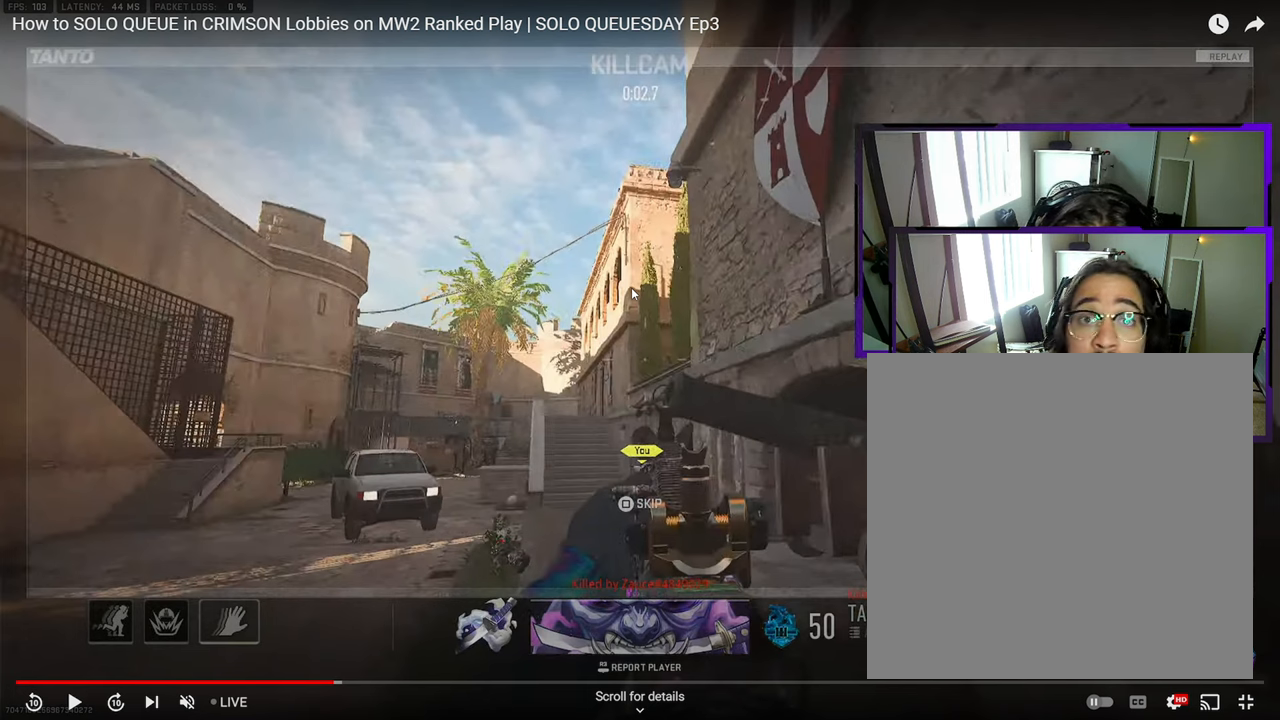
{"buttons": ["L3"], "left_stick": "up", "right_stick": "center", "events": []}
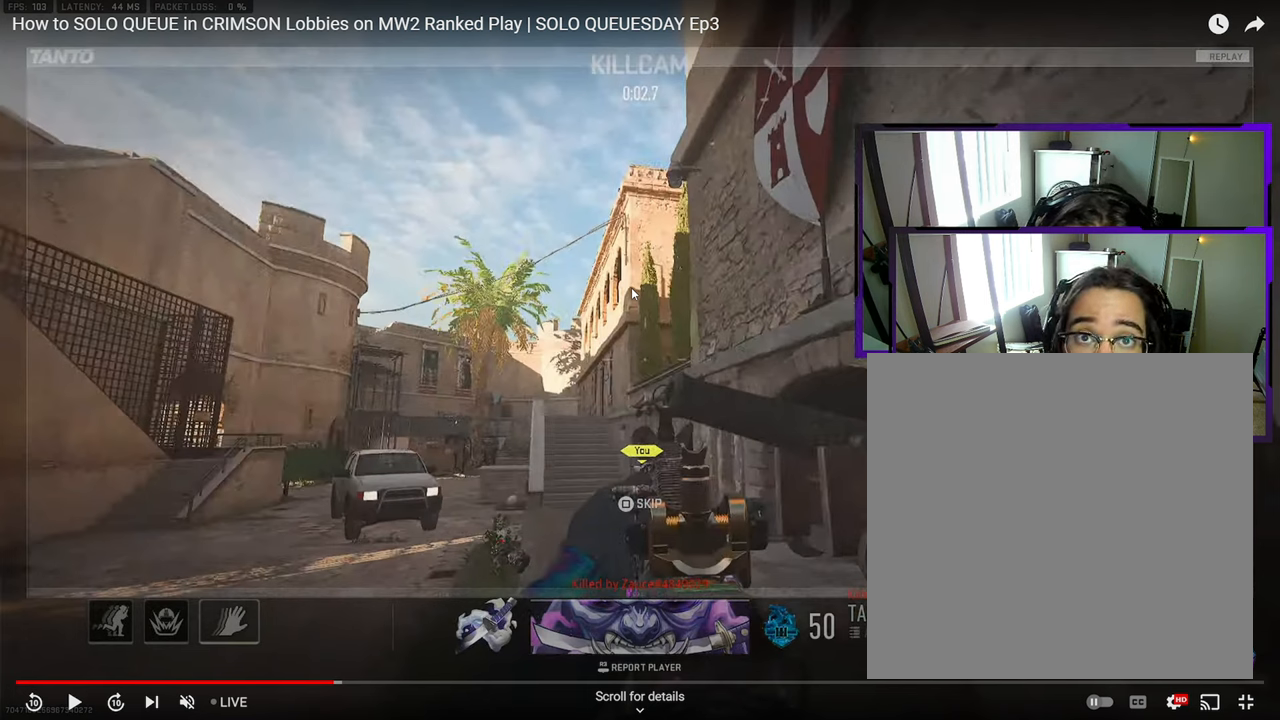
{"buttons": ["L3"], "left_stick": "up", "right_stick": "center", "events": []}
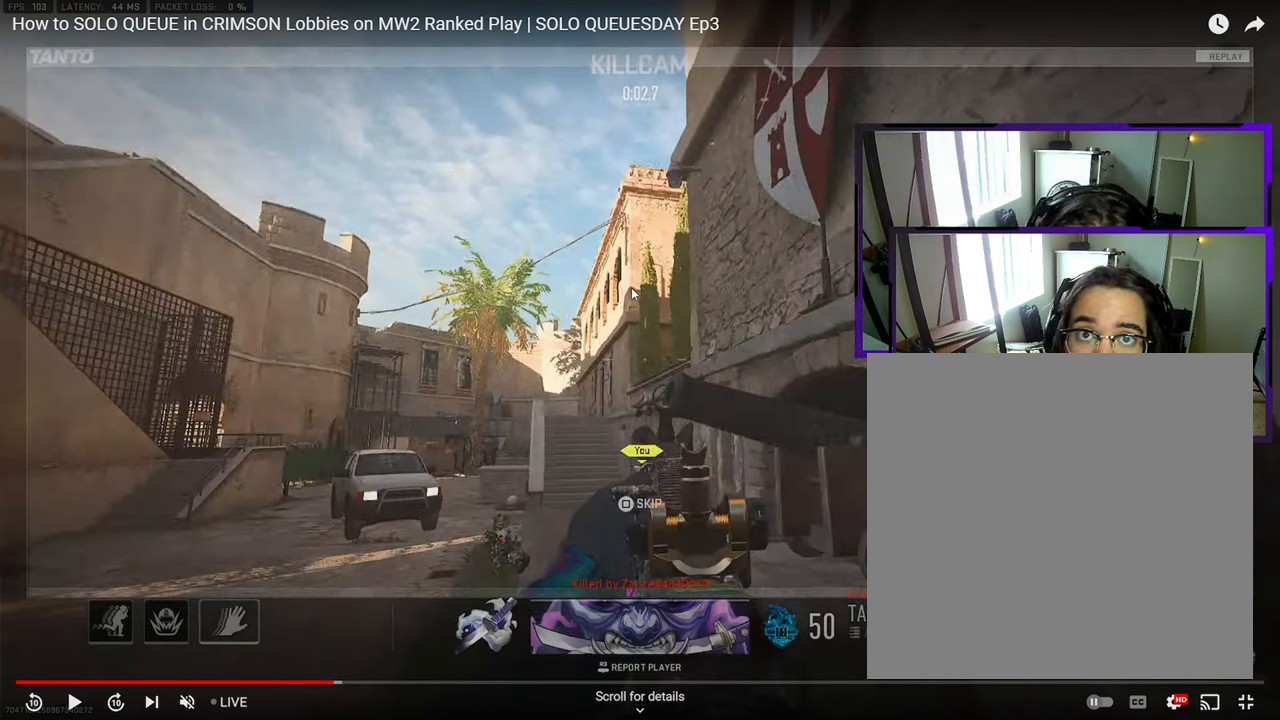
{"buttons": ["L3"], "left_stick": "up", "right_stick": "center", "events": []}
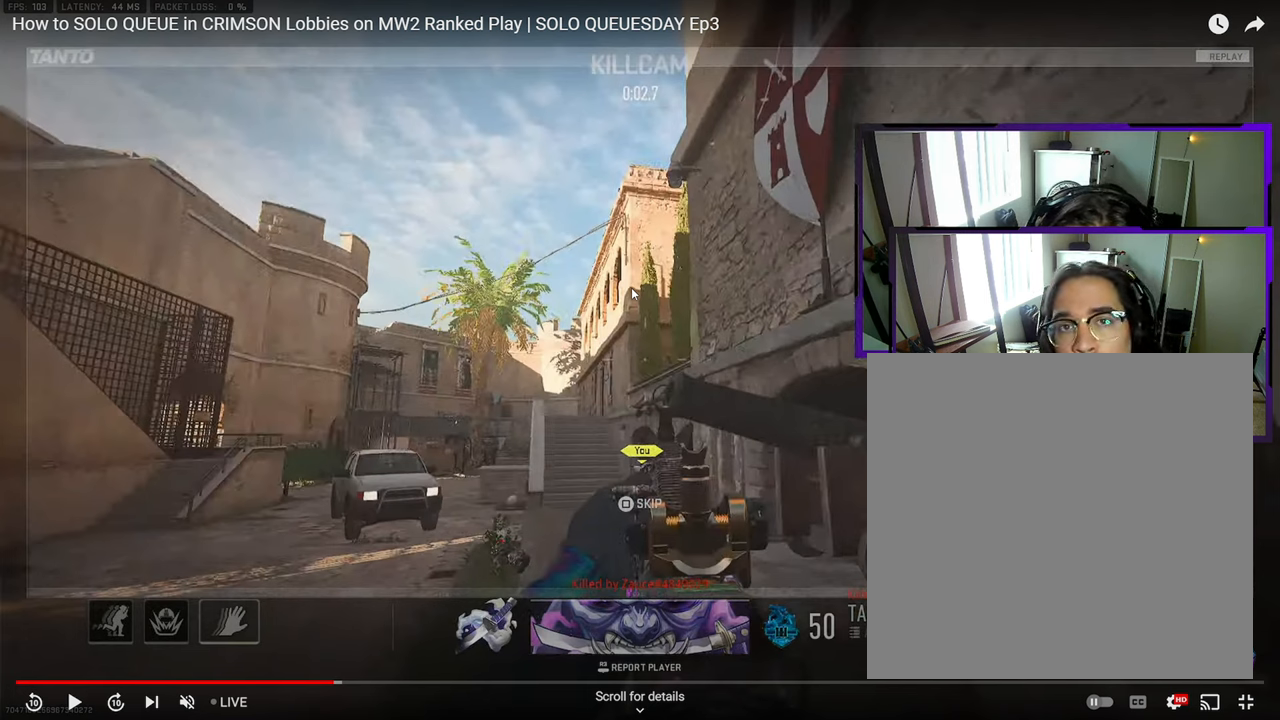
{"buttons": ["L3"], "left_stick": "up", "right_stick": "center", "events": []}
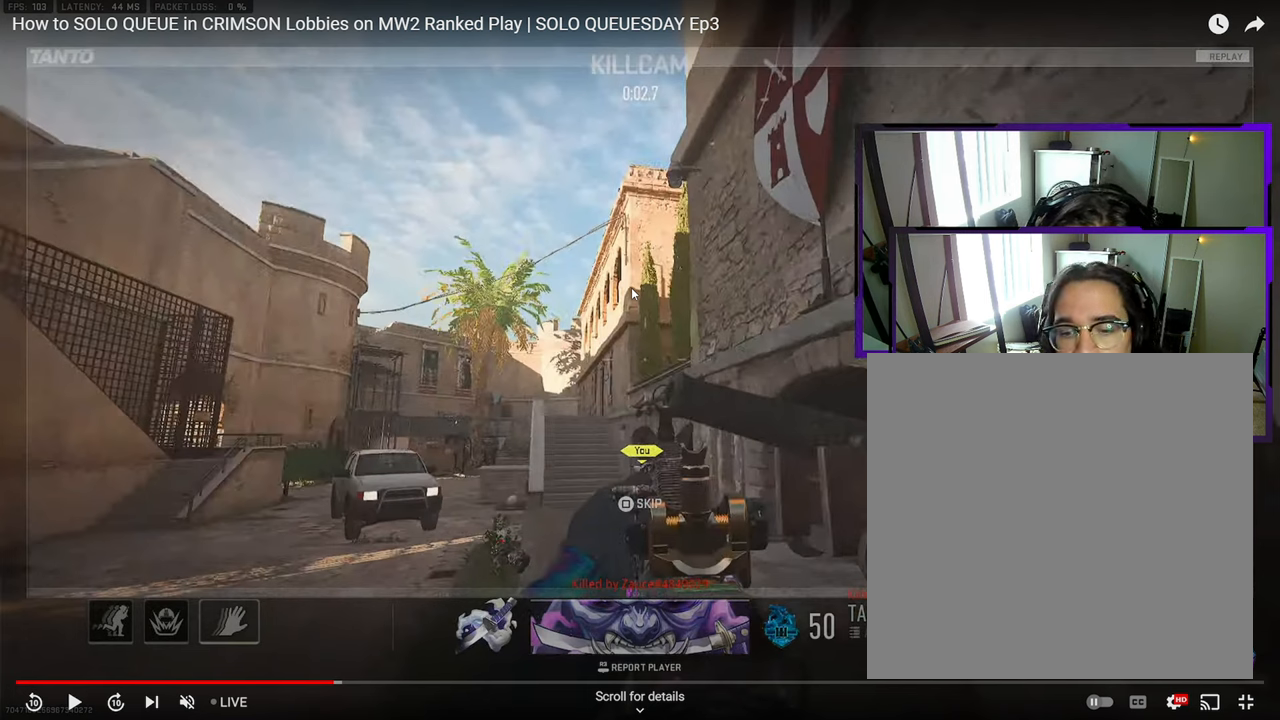
{"buttons": ["L3"], "left_stick": "up", "right_stick": "center"}